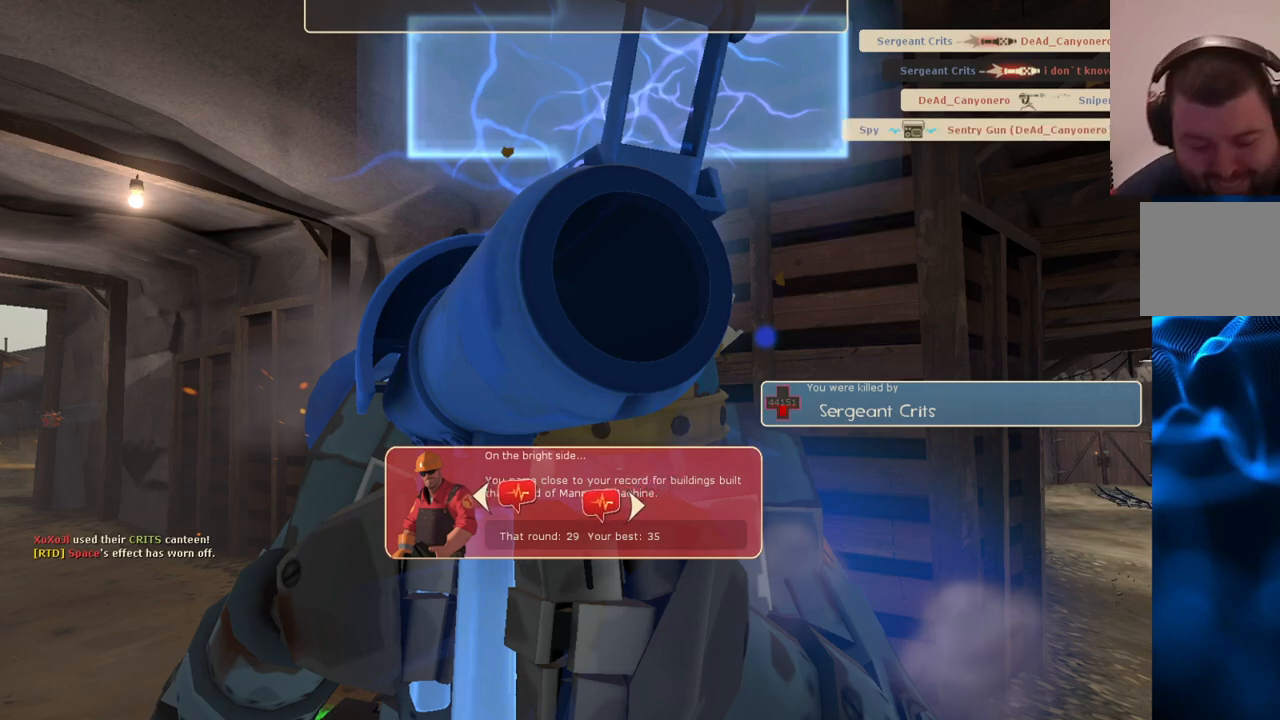
Gameplay with a controller (PlayStation layout); each line is a JSON object with the inputs held at the frame after it. "events" lists button and stick changes between this image and that frame as [ms after this image, input, new state], when the widget could be followed in between.
{"buttons": [], "left_stick": "center", "right_stick": "center", "events": []}
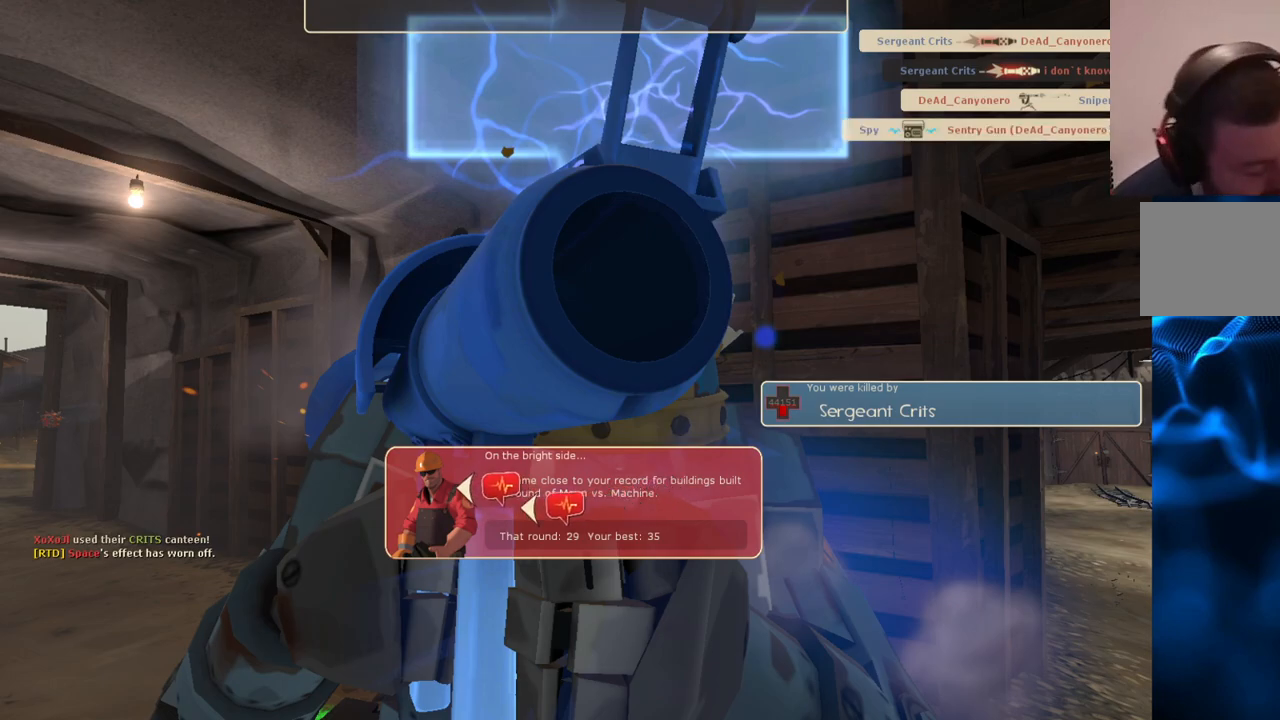
{"buttons": [], "left_stick": "center", "right_stick": "center", "events": []}
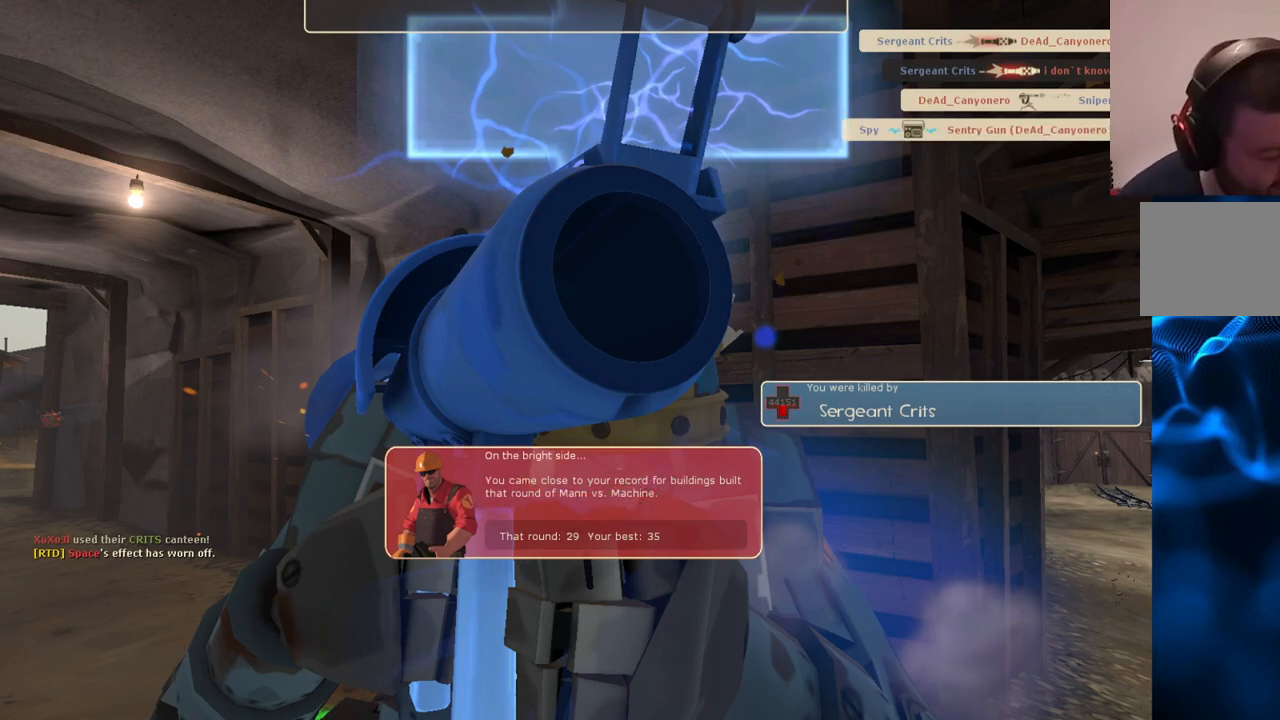
{"buttons": [], "left_stick": "center", "right_stick": "center", "events": []}
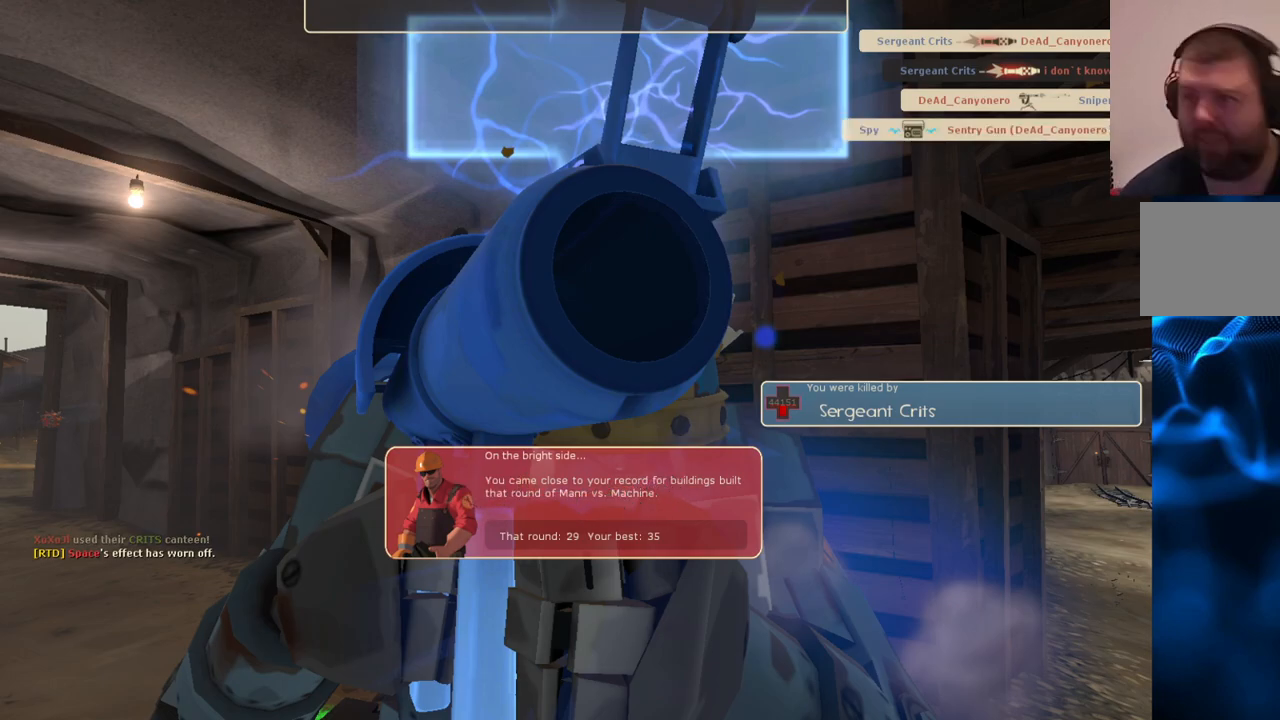
{"buttons": [], "left_stick": "center", "right_stick": "center", "events": [[117, "CROSS", "down"], [250, "CROSS", "up"]]}
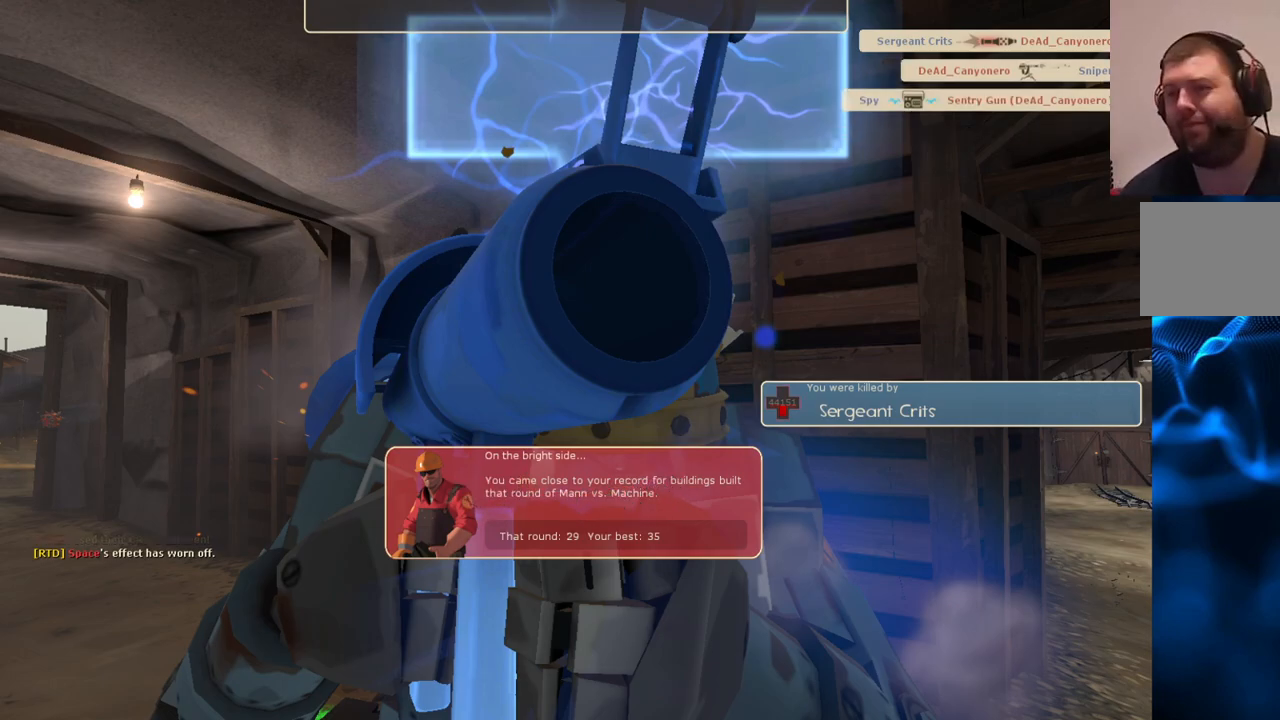
{"buttons": [], "left_stick": "center", "right_stick": "center", "events": []}
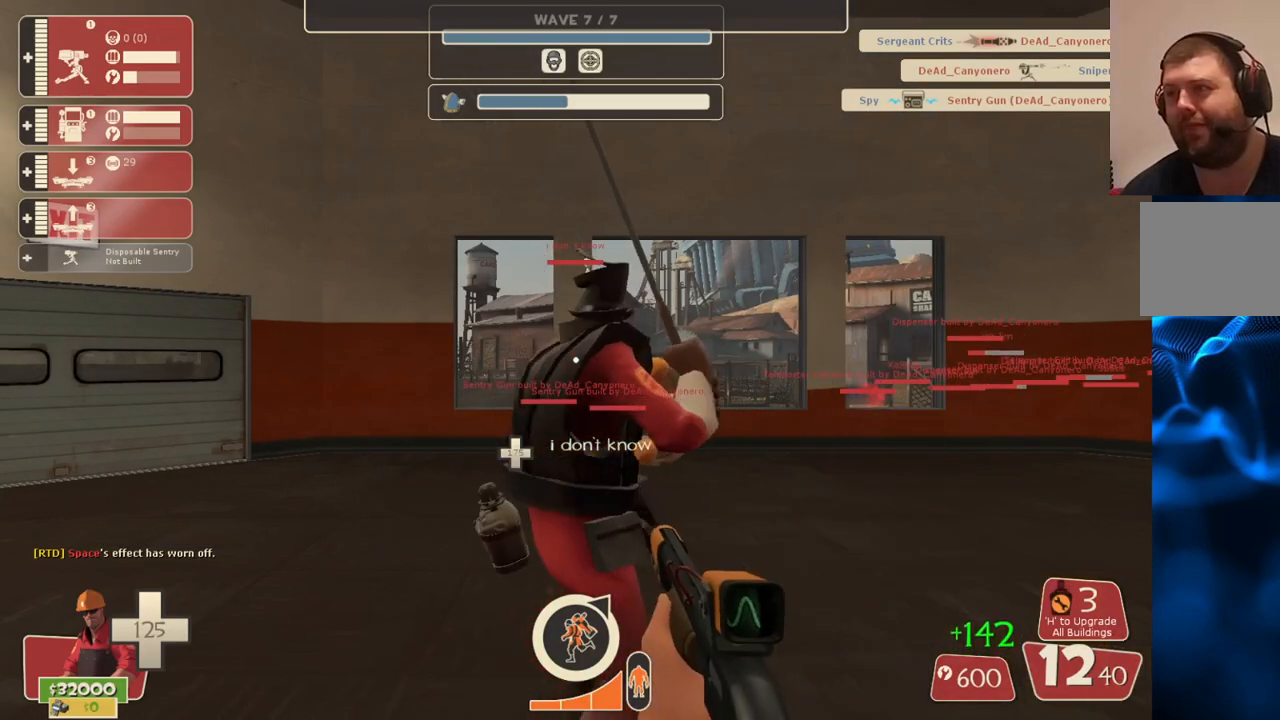
{"buttons": ["SQUARE"], "left_stick": "up", "right_stick": "center", "events": [[100, "left_stick", "up"], [233, "right_stick", "left"], [350, "right_stick", "center"], [450, "SQUARE", "down"]]}
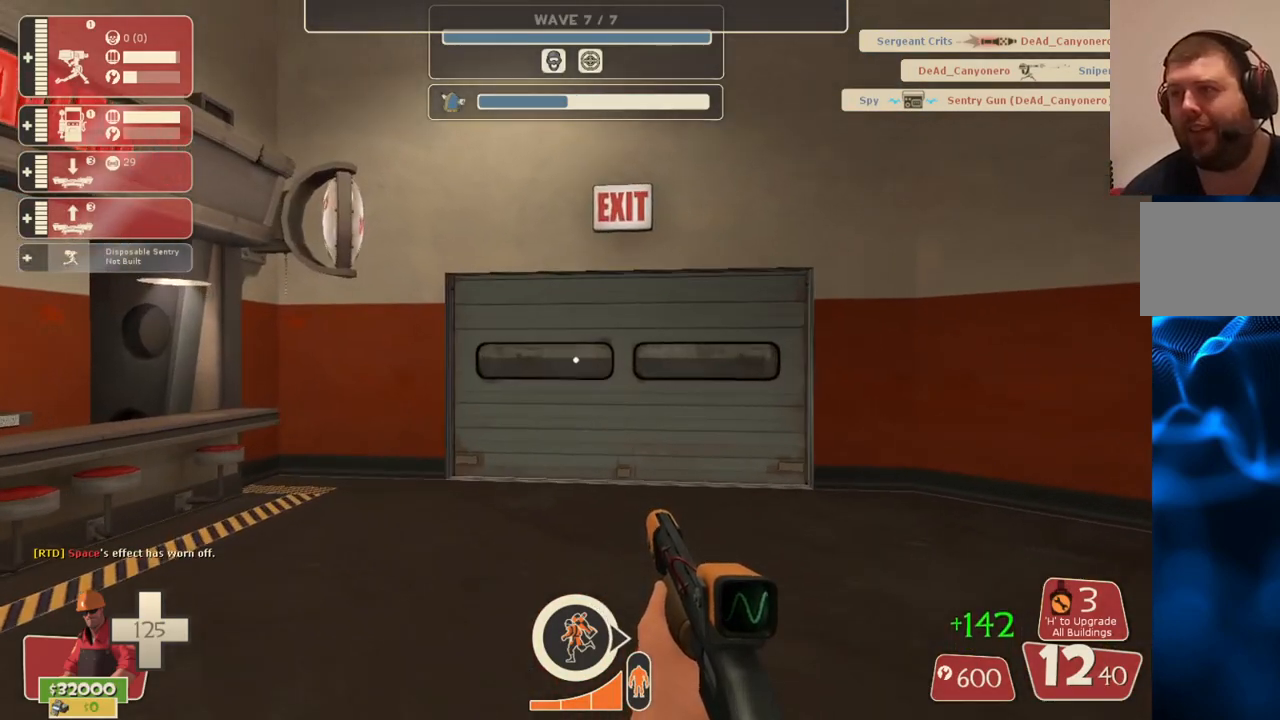
{"buttons": [], "left_stick": "left", "right_stick": "left", "events": [[50, "SQUARE", "up"], [483, "left_stick", "left"], [483, "right_stick", "left"]]}
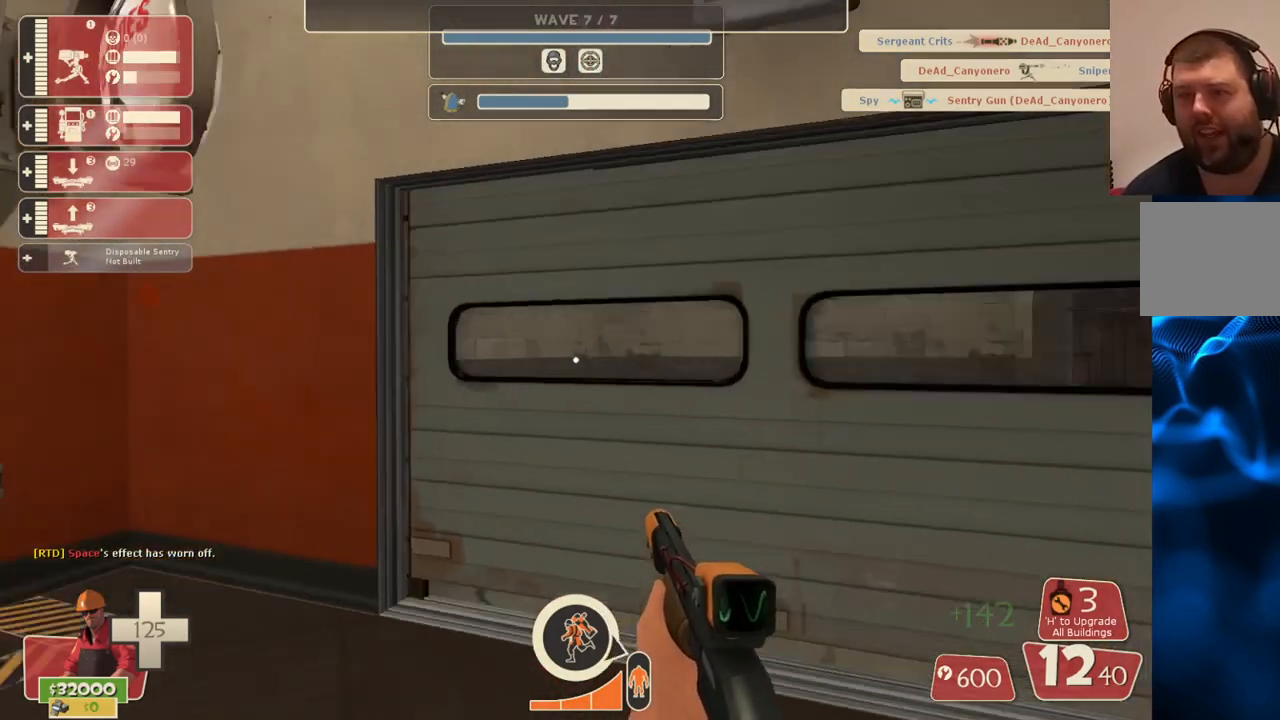
{"buttons": [], "left_stick": "up-right", "right_stick": "left", "events": [[200, "left_stick", "up"], [500, "left_stick", "up-right"]]}
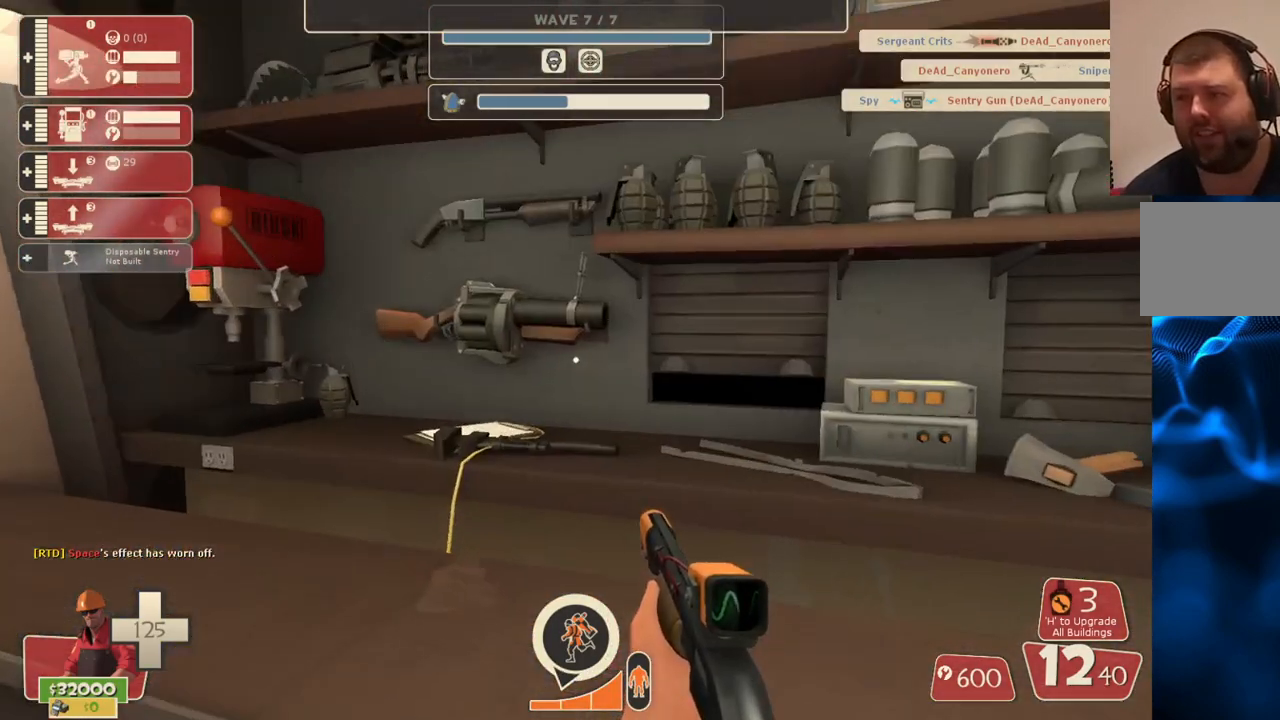
{"buttons": [], "left_stick": "center", "right_stick": "up-right", "events": [[67, "right_stick", "right"], [100, "left_stick", "center"], [117, "right_stick", "up-right"], [333, "right_stick", "center"], [467, "right_stick", "up-right"]]}
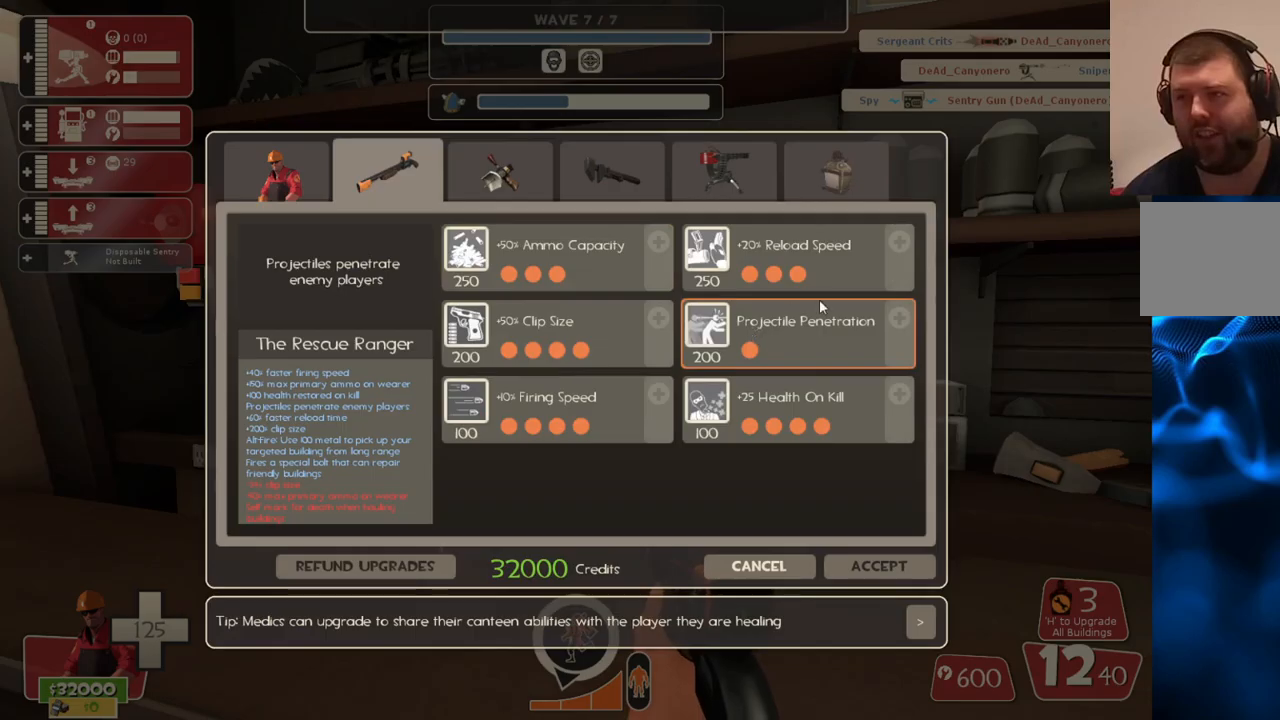
{"buttons": [], "left_stick": "center", "right_stick": "left", "events": [[67, "right_stick", "down-right"], [150, "right_stick", "down"], [300, "right_stick", "down-left"], [417, "right_stick", "left"]]}
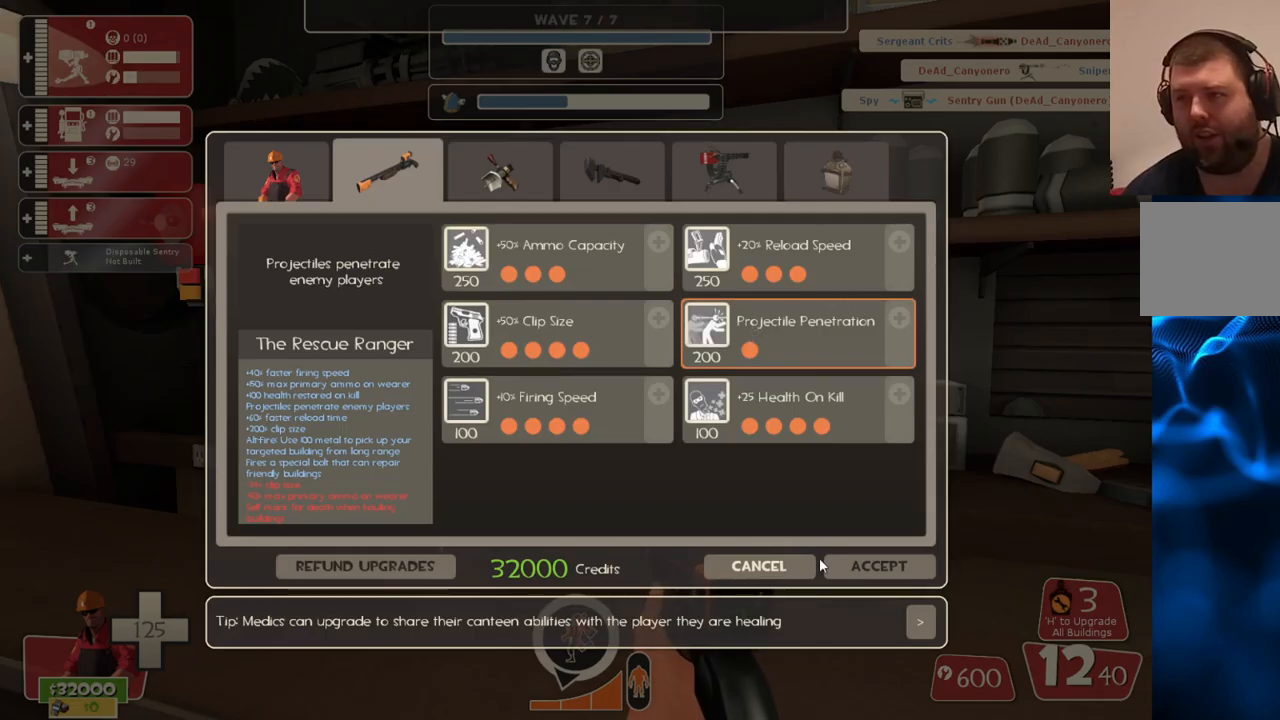
{"buttons": [], "left_stick": "right", "right_stick": "right", "events": [[167, "right_stick", "center"], [317, "R2", "down"], [417, "left_stick", "down-right"], [467, "R2", "up"], [483, "right_stick", "right"], [500, "left_stick", "right"]]}
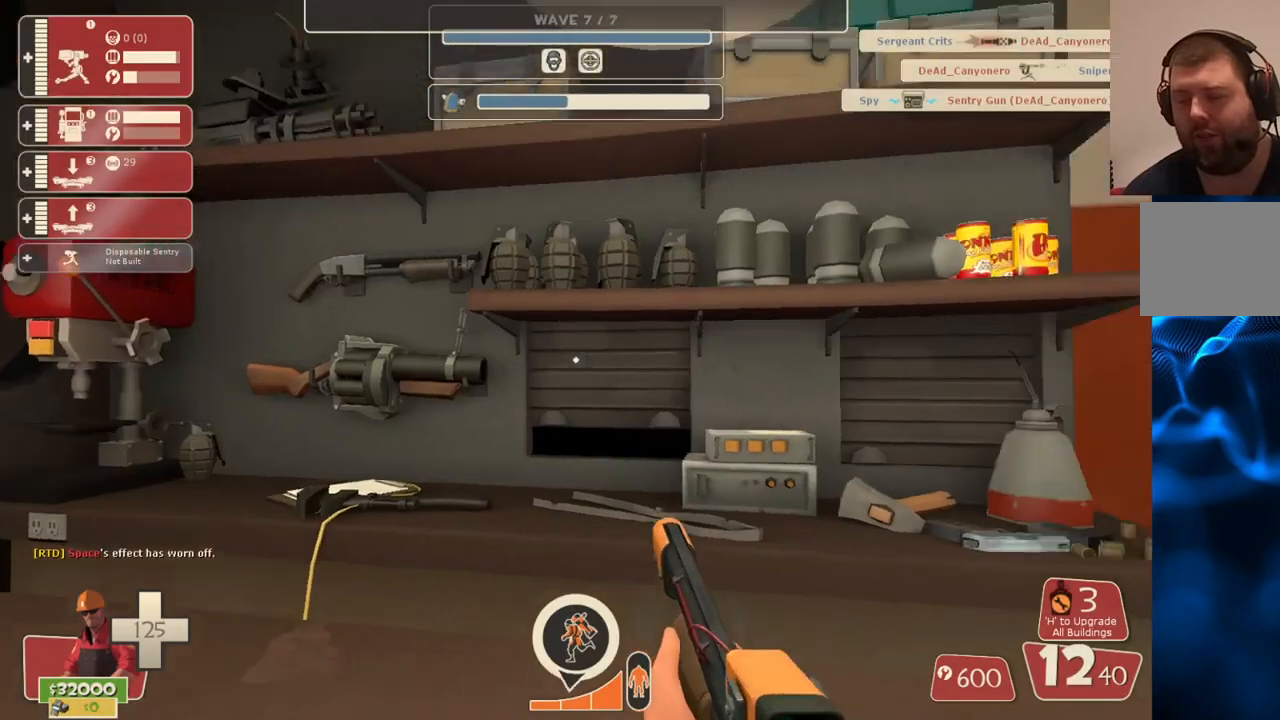
{"buttons": [], "left_stick": "up-right", "right_stick": "center", "events": [[150, "left_stick", "up-right"], [250, "SQUARE", "down"], [350, "SQUARE", "up"], [350, "right_stick", "center"]]}
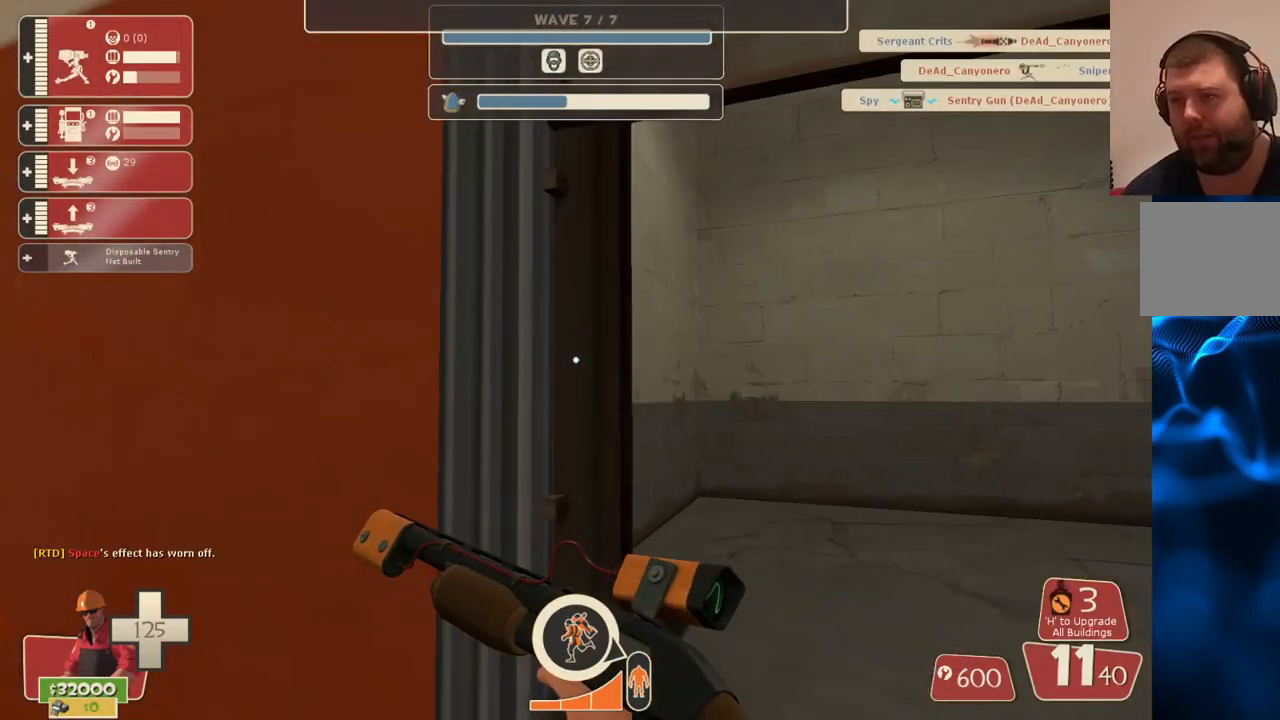
{"buttons": [], "left_stick": "up-left", "right_stick": "right", "events": [[50, "right_stick", "up-right"], [183, "left_stick", "up"], [183, "right_stick", "center"], [367, "right_stick", "right"], [483, "left_stick", "up-left"]]}
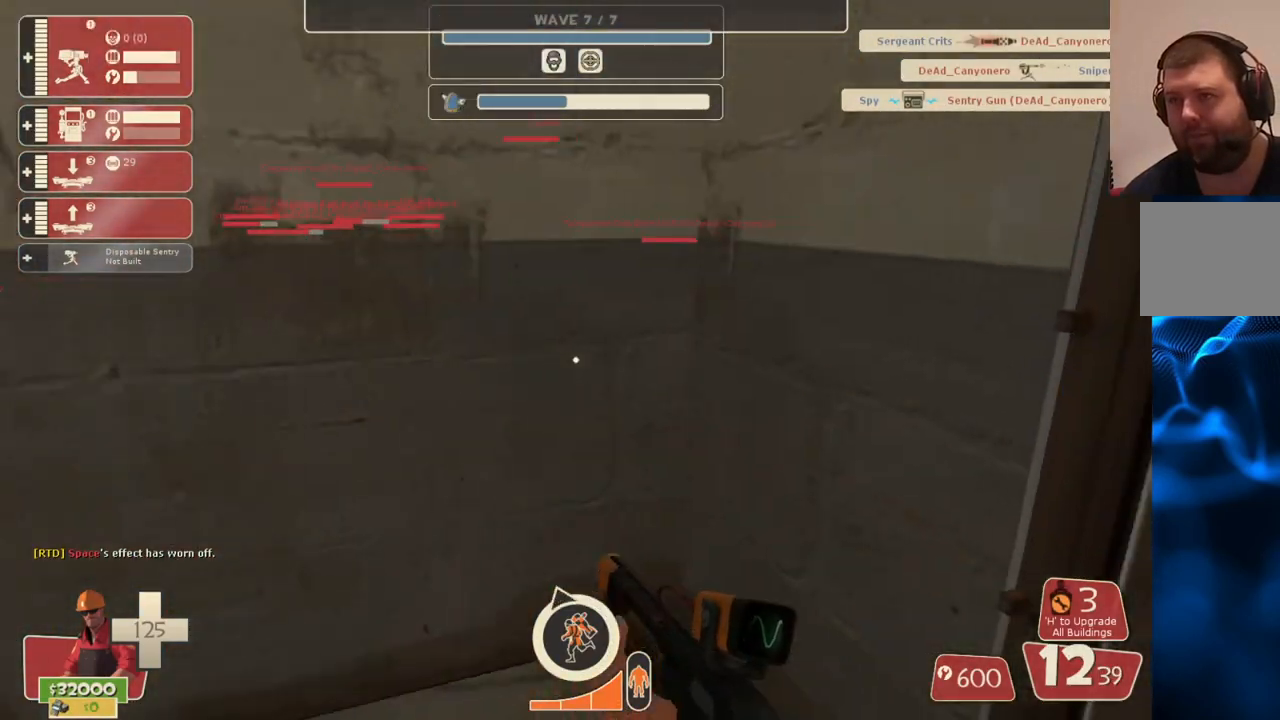
{"buttons": [], "left_stick": "up", "right_stick": "right", "events": [[33, "right_stick", "center"], [133, "right_stick", "left"], [350, "left_stick", "up"], [350, "right_stick", "right"]]}
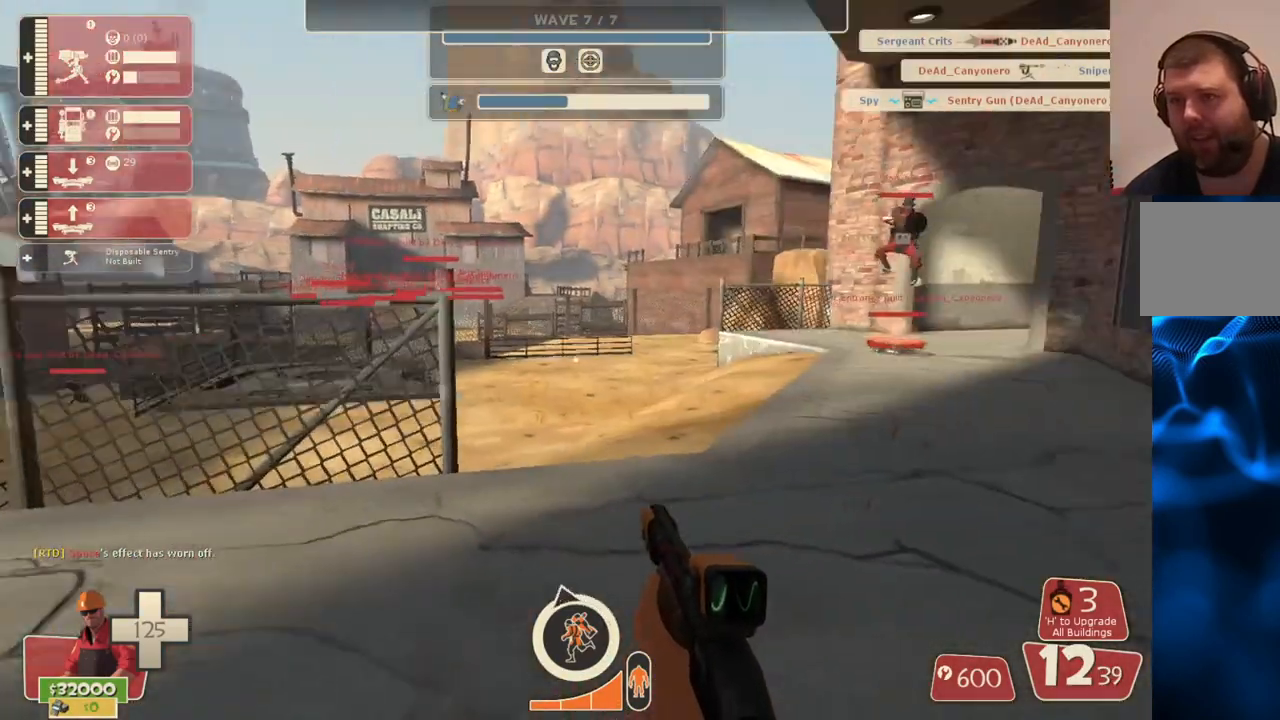
{"buttons": [], "left_stick": "up", "right_stick": "center", "events": [[17, "right_stick", "center"], [233, "right_stick", "right"], [467, "right_stick", "center"]]}
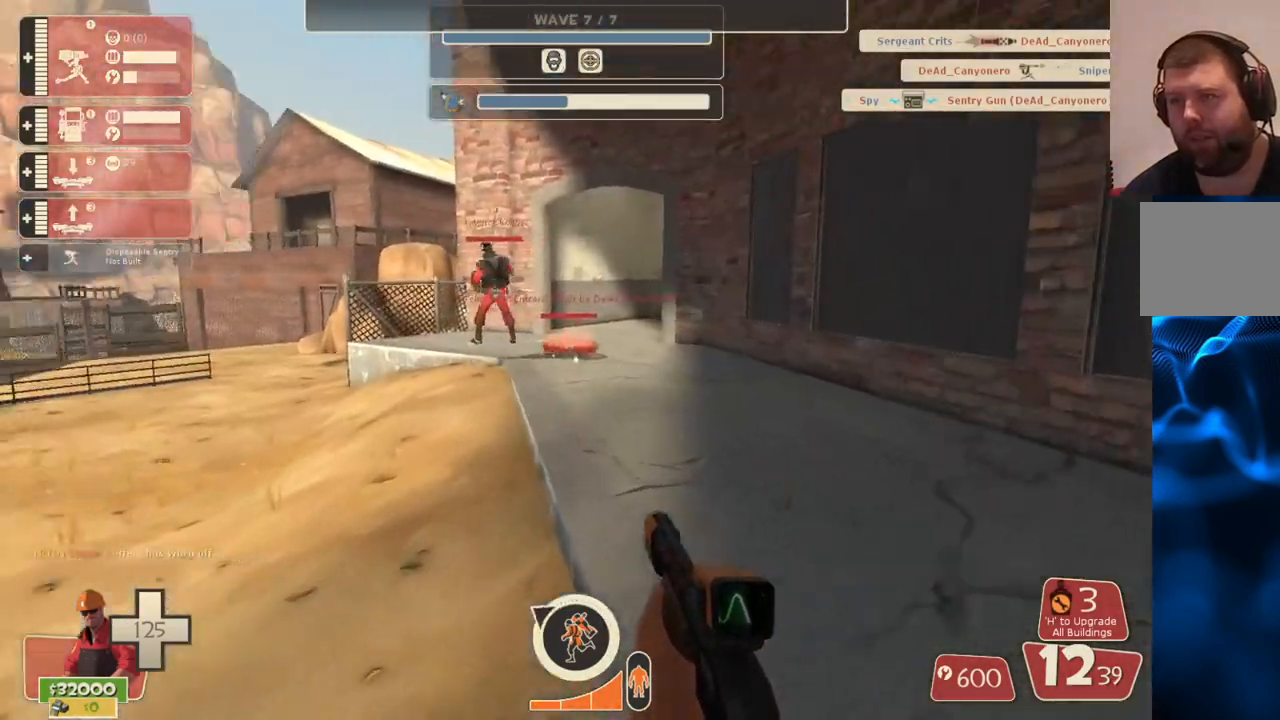
{"buttons": [], "left_stick": "up", "right_stick": "center", "events": []}
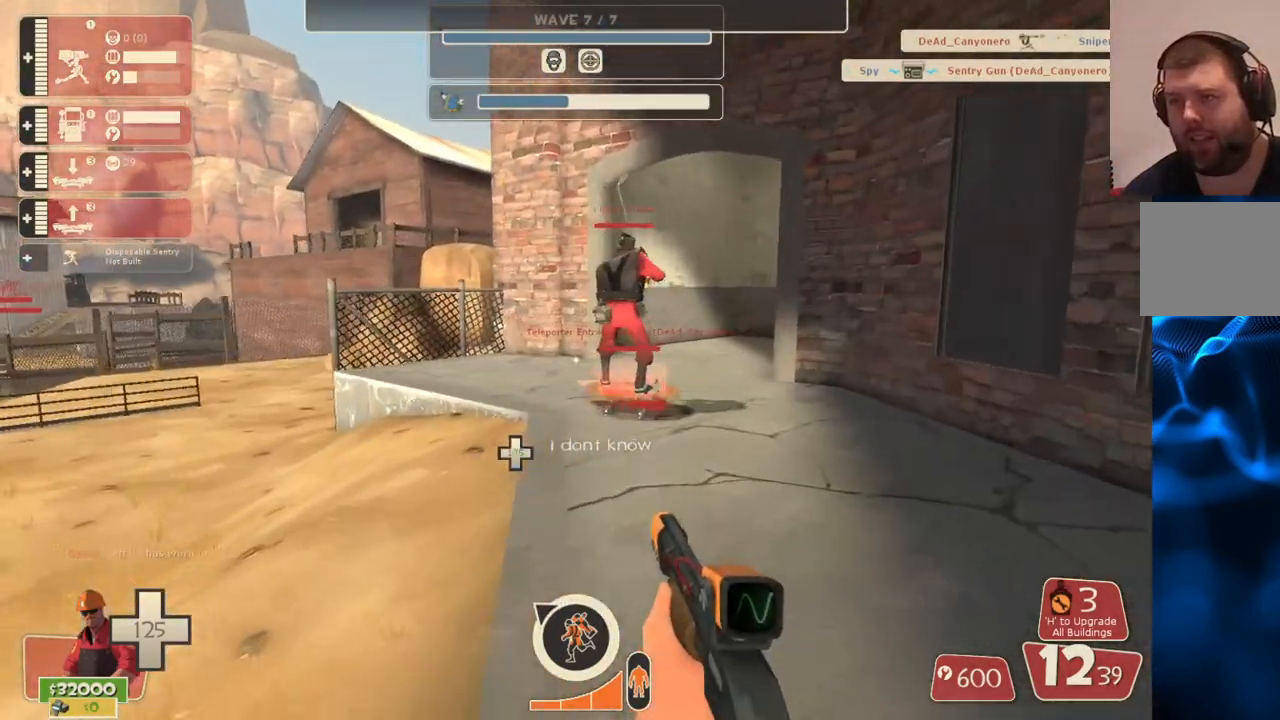
{"buttons": [], "left_stick": "up", "right_stick": "center", "events": []}
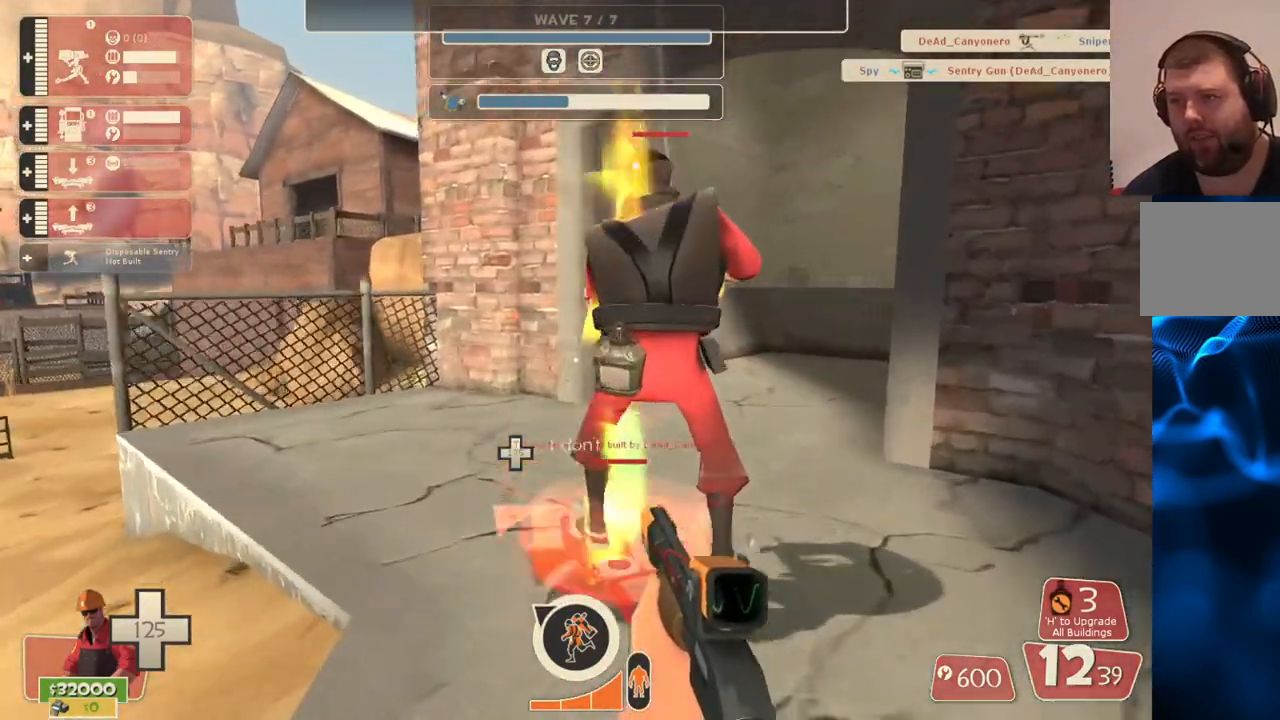
{"buttons": [], "left_stick": "center", "right_stick": "center", "events": [[150, "left_stick", "center"]]}
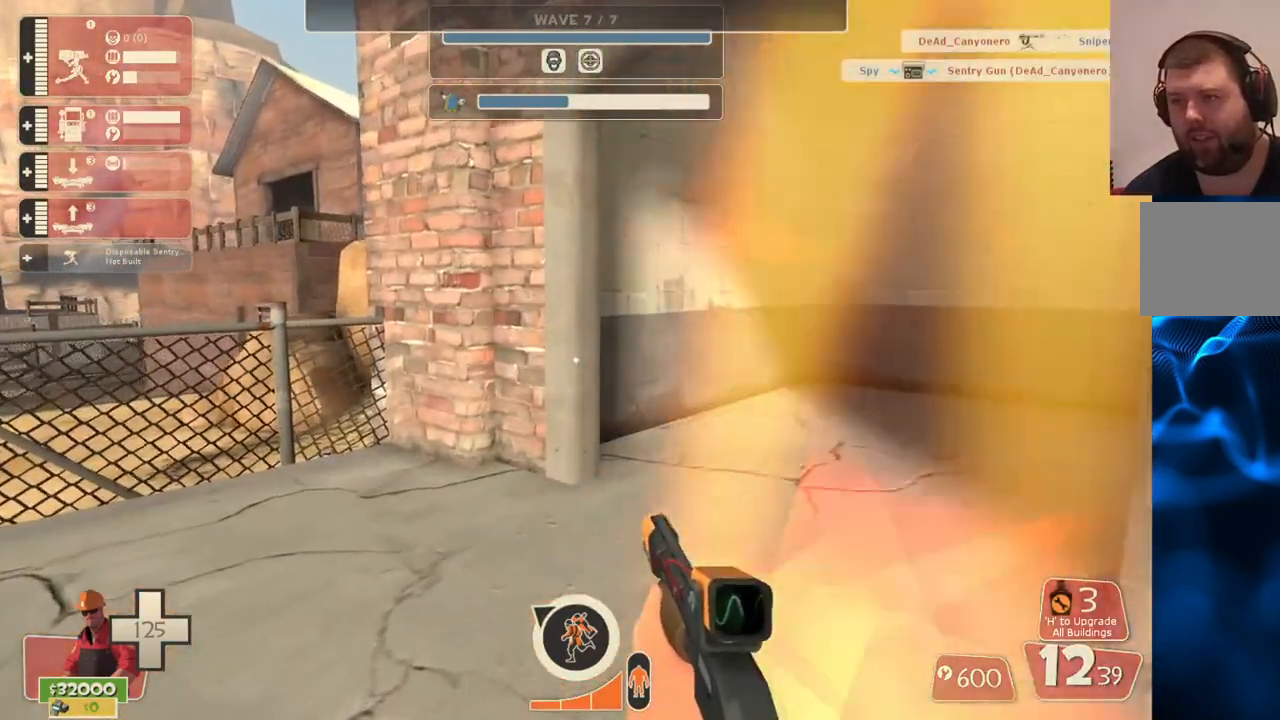
{"buttons": [], "left_stick": "center", "right_stick": "center", "events": [[183, "DPAD_LEFT", "down"], [267, "DPAD_LEFT", "up"]]}
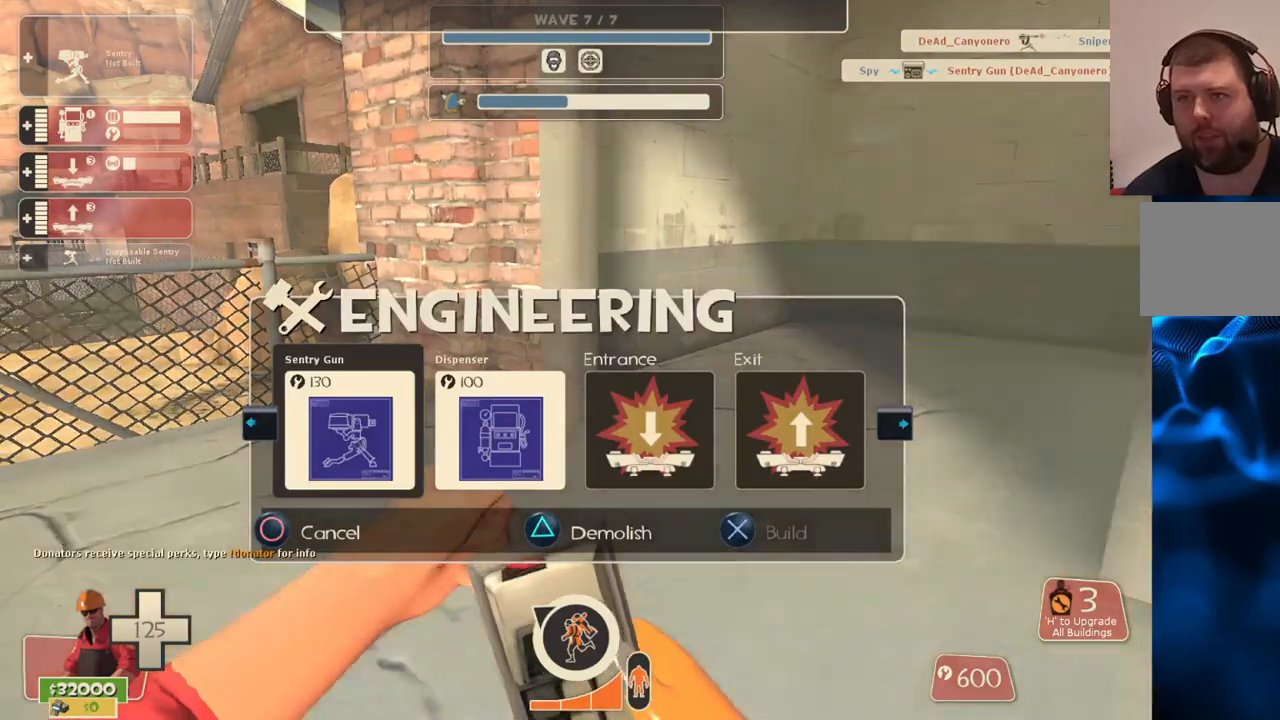
{"buttons": [], "left_stick": "center", "right_stick": "center", "events": [[367, "R2", "down"], [500, "R2", "up"]]}
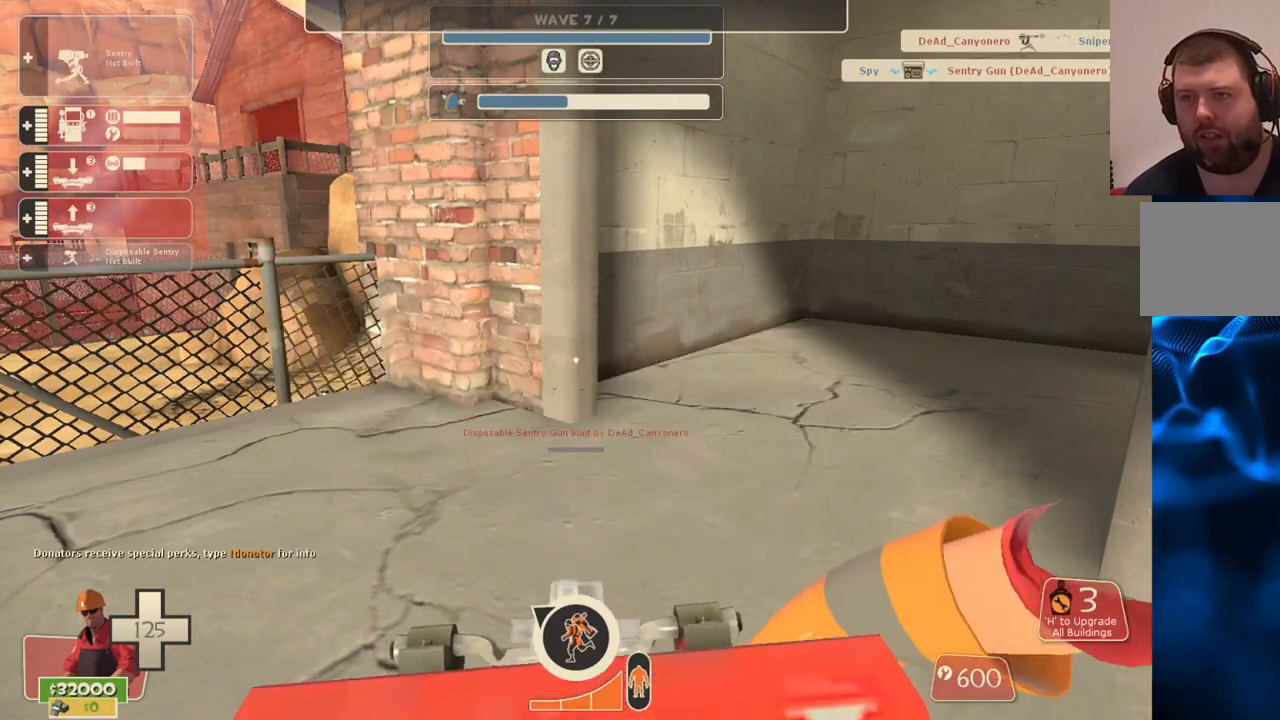
{"buttons": [], "left_stick": "center", "right_stick": "center", "events": []}
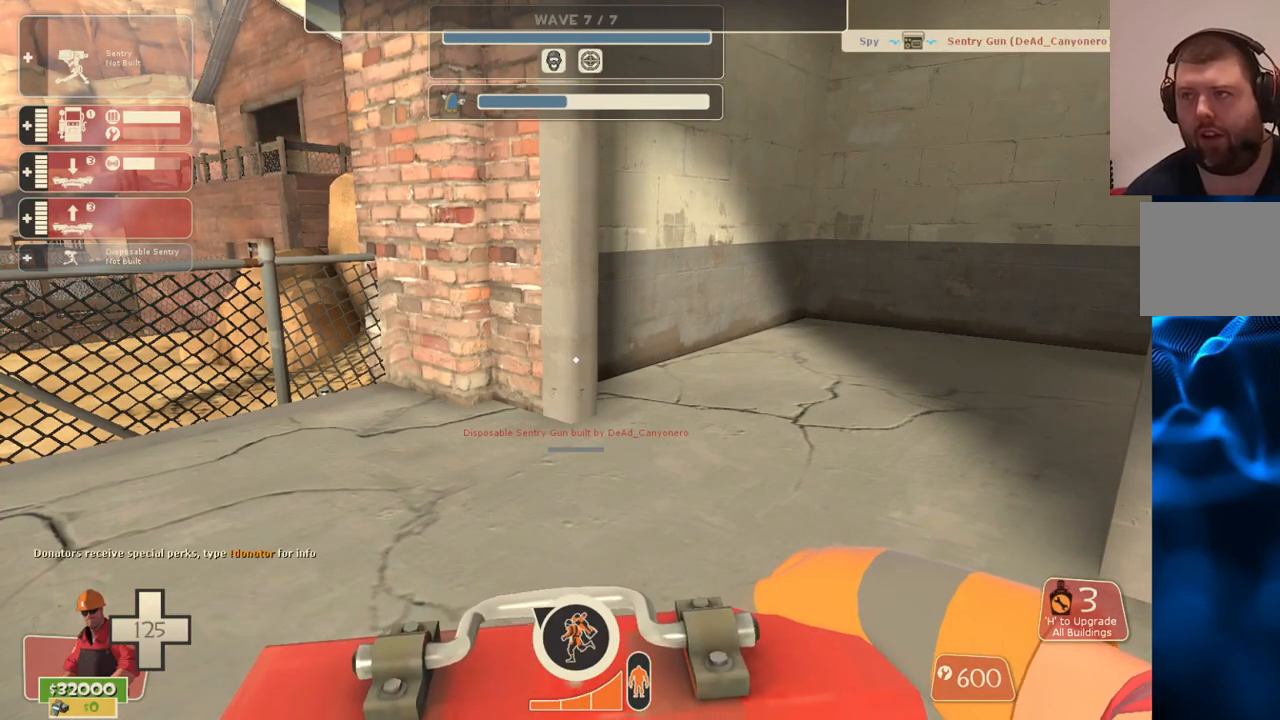
{"buttons": [], "left_stick": "center", "right_stick": "center", "events": []}
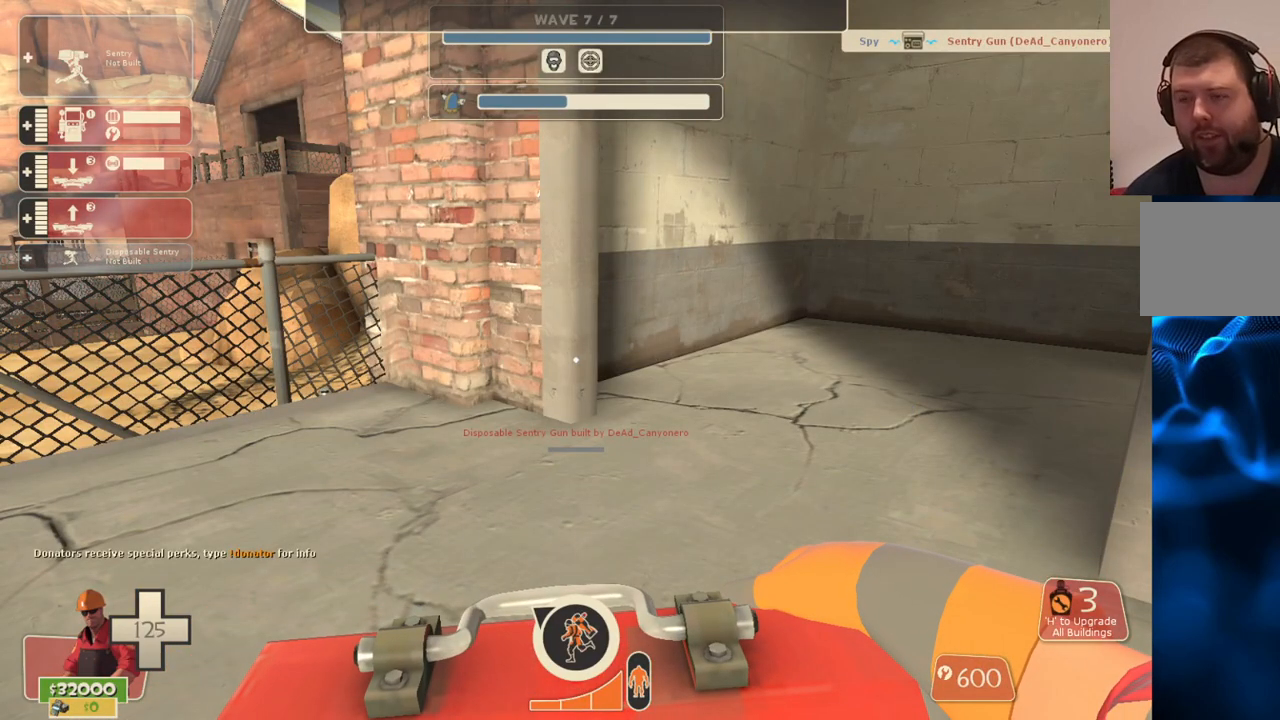
{"buttons": [], "left_stick": "center", "right_stick": "center", "events": []}
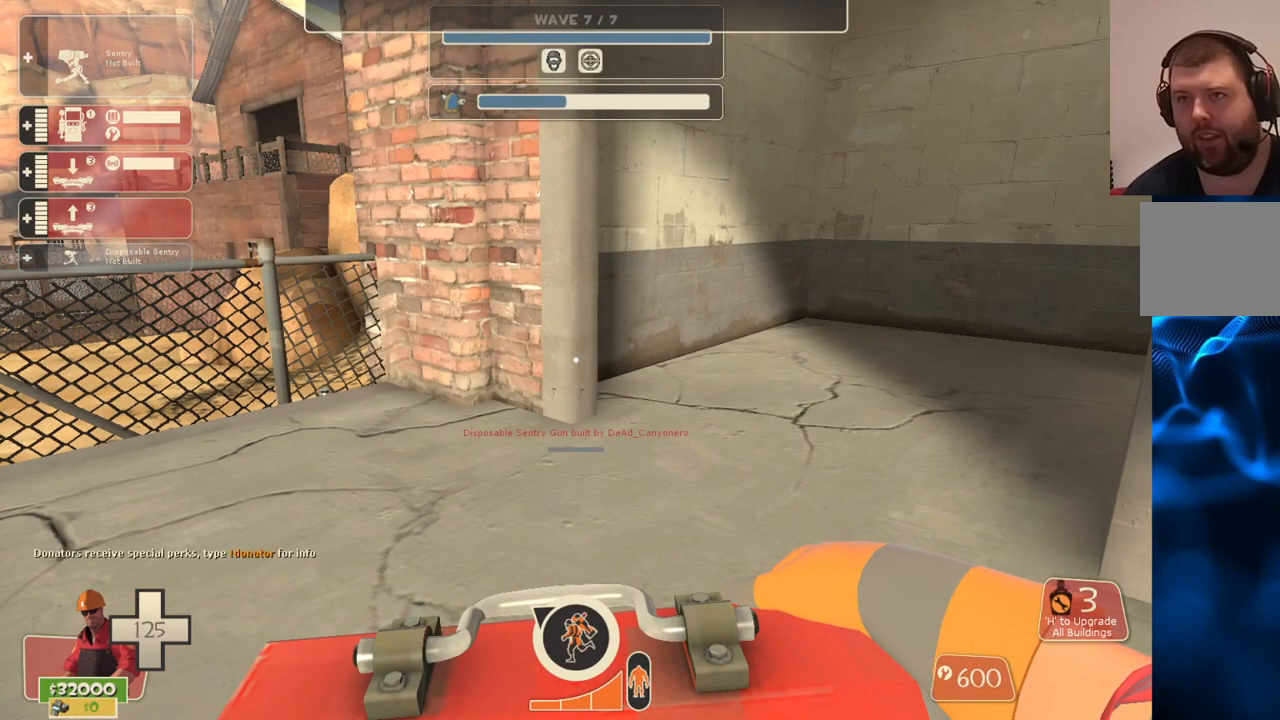
{"buttons": [], "left_stick": "center", "right_stick": "center", "events": []}
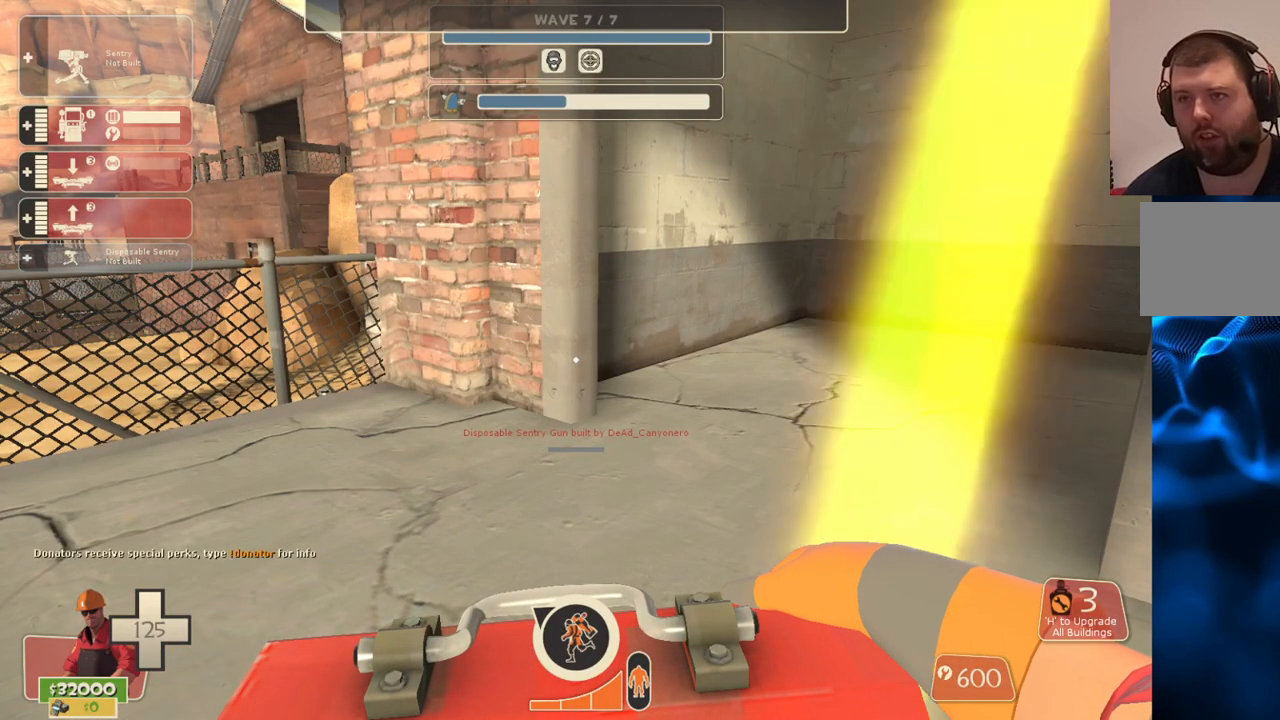
{"buttons": [], "left_stick": "center", "right_stick": "center", "events": []}
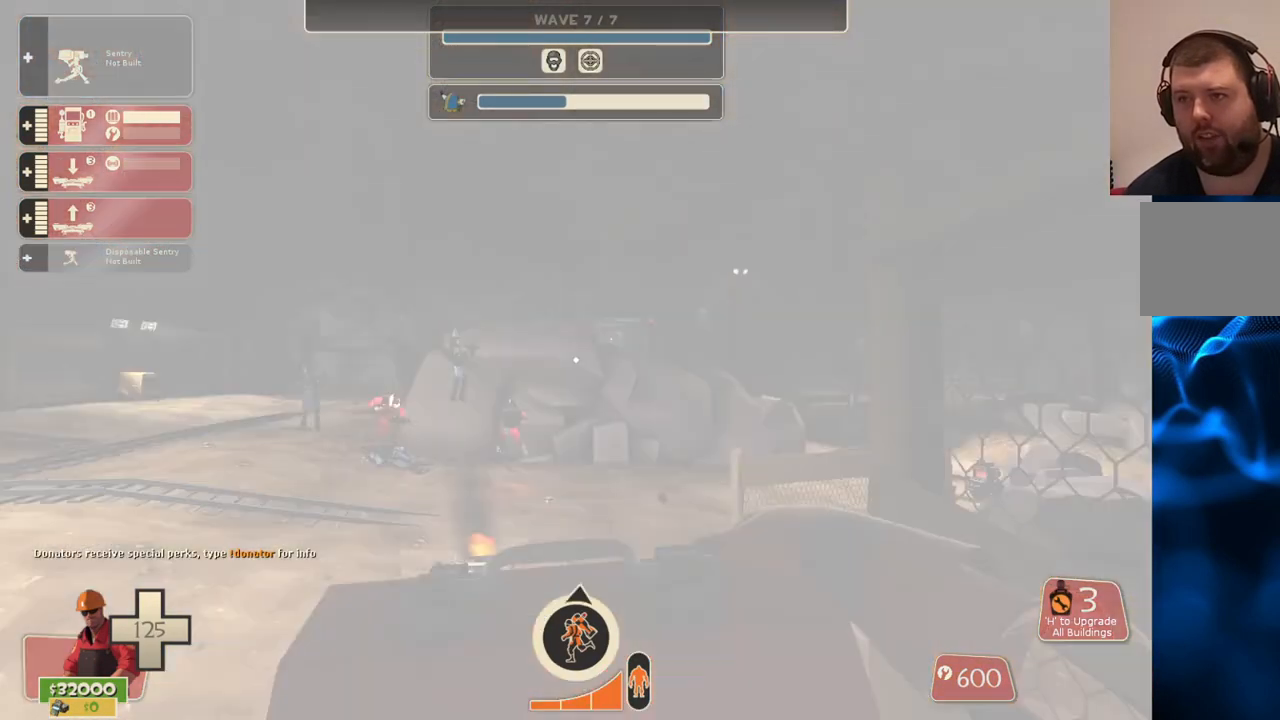
{"buttons": [], "left_stick": "up", "right_stick": "center", "events": [[383, "left_stick", "up"]]}
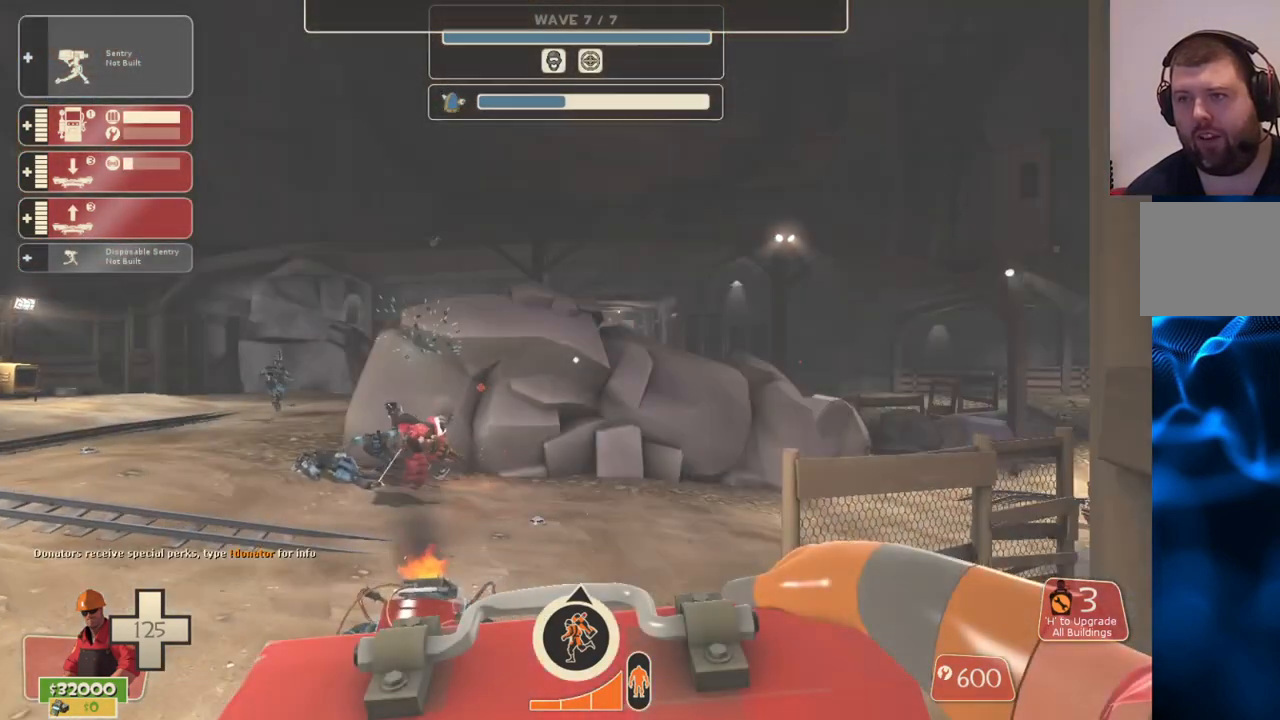
{"buttons": [], "left_stick": "up-left", "right_stick": "center", "events": [[50, "left_stick", "up-left"], [67, "right_stick", "up-left"], [200, "right_stick", "center"], [217, "R2", "down"], [217, "left_stick", "up"], [383, "R2", "up"], [467, "left_stick", "up-left"]]}
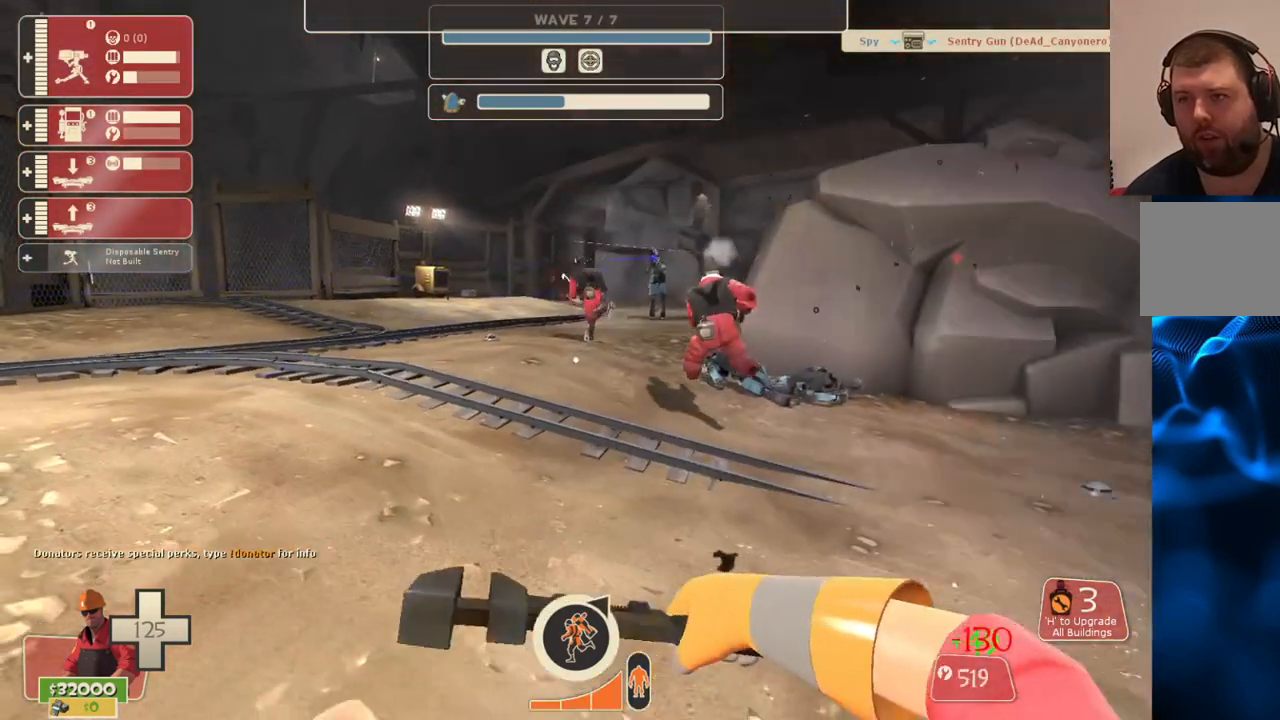
{"buttons": [], "left_stick": "center", "right_stick": "center", "events": [[100, "right_stick", "up-right"], [167, "left_stick", "left"], [250, "right_stick", "center"], [483, "left_stick", "center"]]}
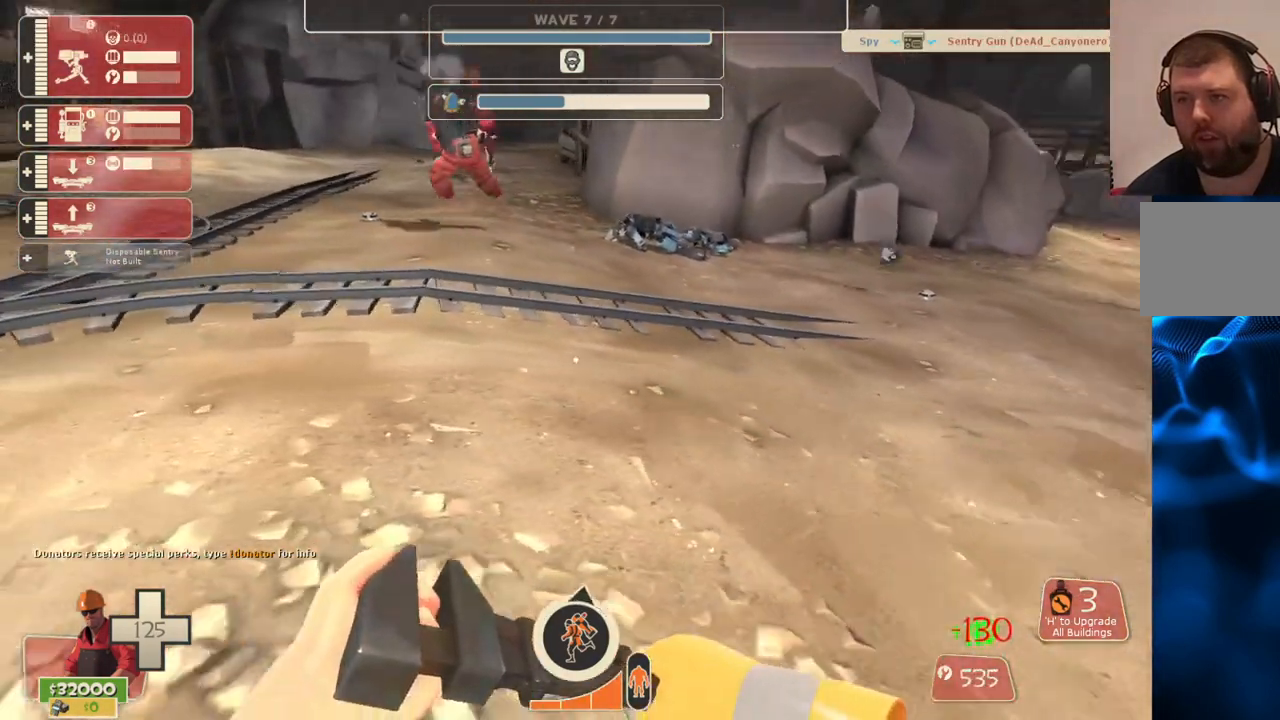
{"buttons": [], "left_stick": "down-left", "right_stick": "center", "events": [[17, "right_stick", "right"], [33, "DPAD_LEFT", "down"], [133, "DPAD_LEFT", "up"], [133, "right_stick", "center"], [283, "R2", "down"], [367, "left_stick", "down-left"], [433, "R2", "up"]]}
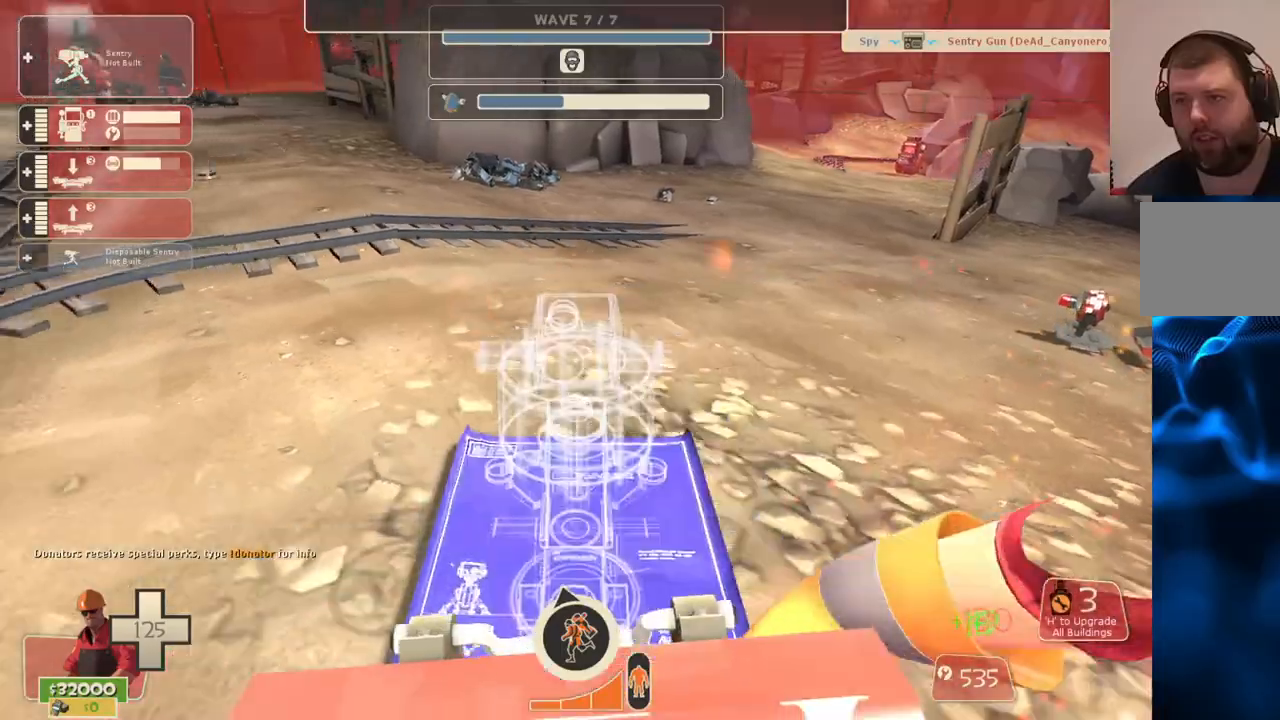
{"buttons": [], "left_stick": "up-right", "right_stick": "center", "events": [[50, "R2", "down"], [133, "R2", "up"], [133, "left_stick", "down"], [200, "R2", "down"], [300, "R2", "up"], [450, "left_stick", "up-right"]]}
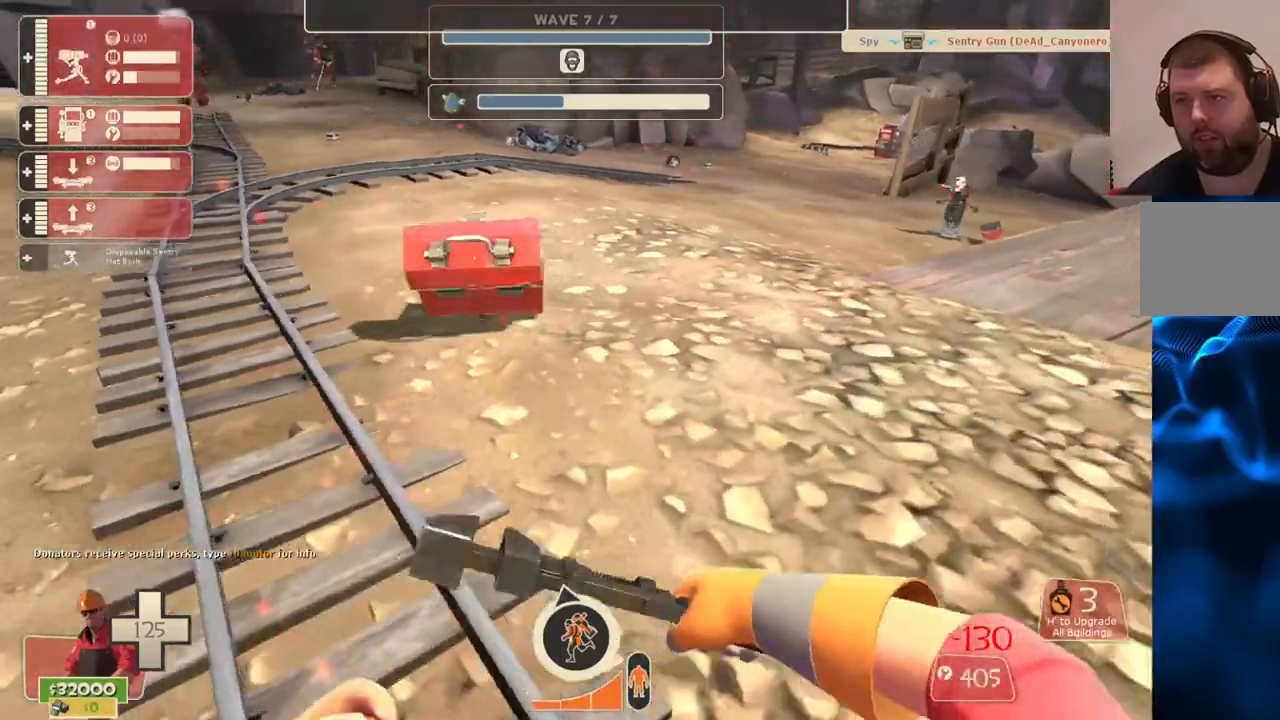
{"buttons": [], "left_stick": "up", "right_stick": "center", "events": [[233, "left_stick", "up"], [333, "DPAD_LEFT", "down"], [417, "DPAD_LEFT", "up"]]}